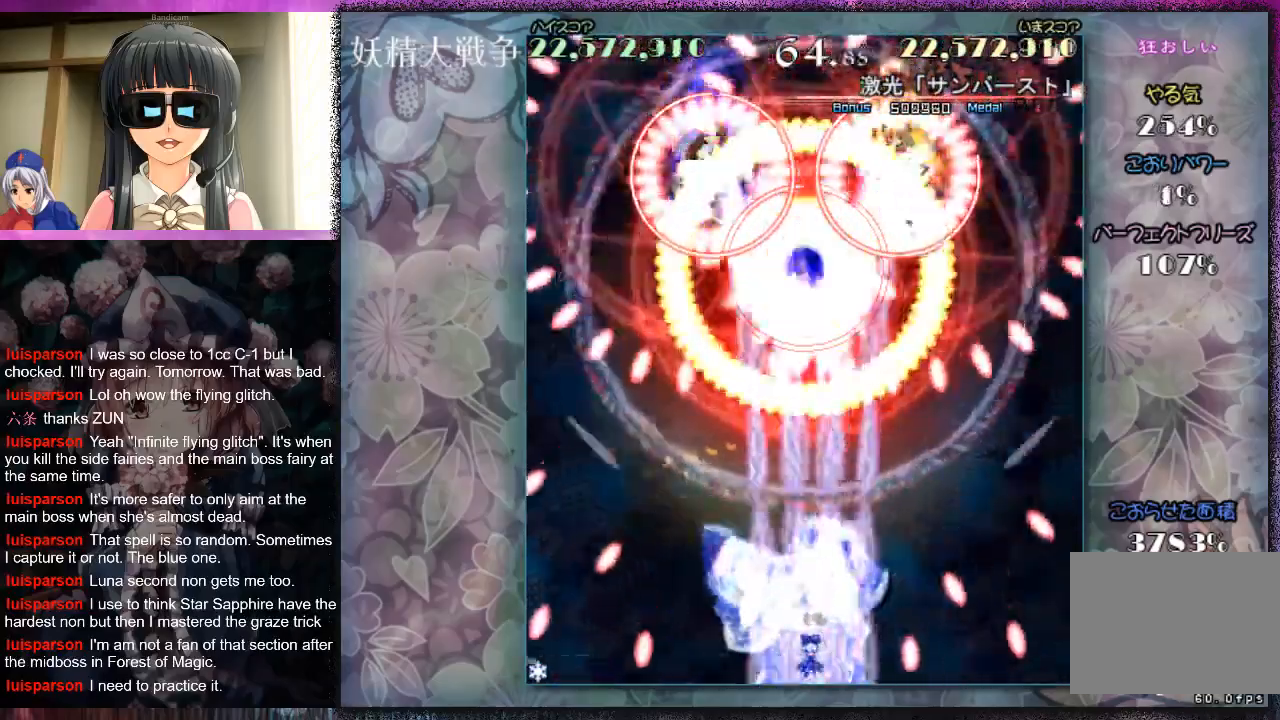
Gameplay with a controller (Xbox layout); each line is a JSON object with the inputs held at the frame after it. "events" lists button and stick changes between this image and that frame as [ms after this image, input, new state], when the widget could be followed in between. Not read: L2 R2 right_stick.
{"buttons": [], "left_stick": "center", "events": [[100, "X", "down"], [167, "X", "up"], [233, "X", "down"], [333, "X", "up"], [400, "X", "down"], [500, "X", "up"]]}
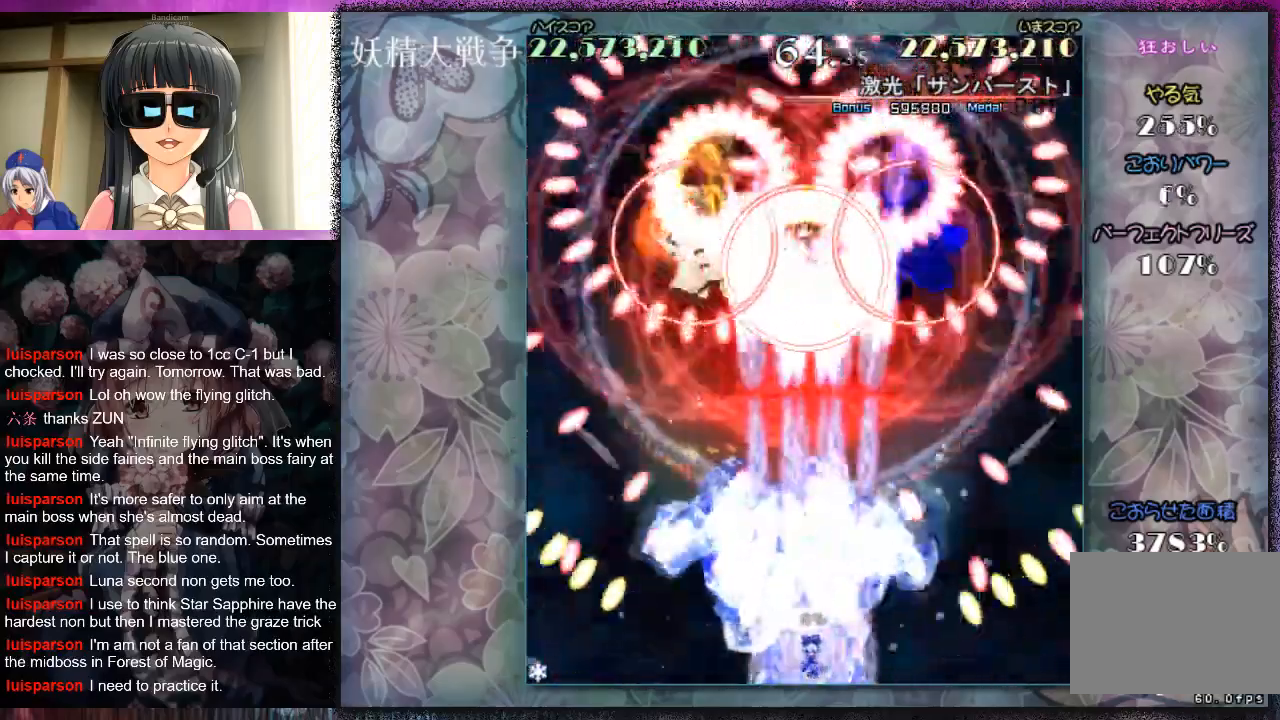
{"buttons": [], "left_stick": "center", "events": [[67, "X", "down"], [167, "X", "up"], [267, "X", "down"], [333, "X", "up"], [433, "X", "down"], [500, "X", "up"]]}
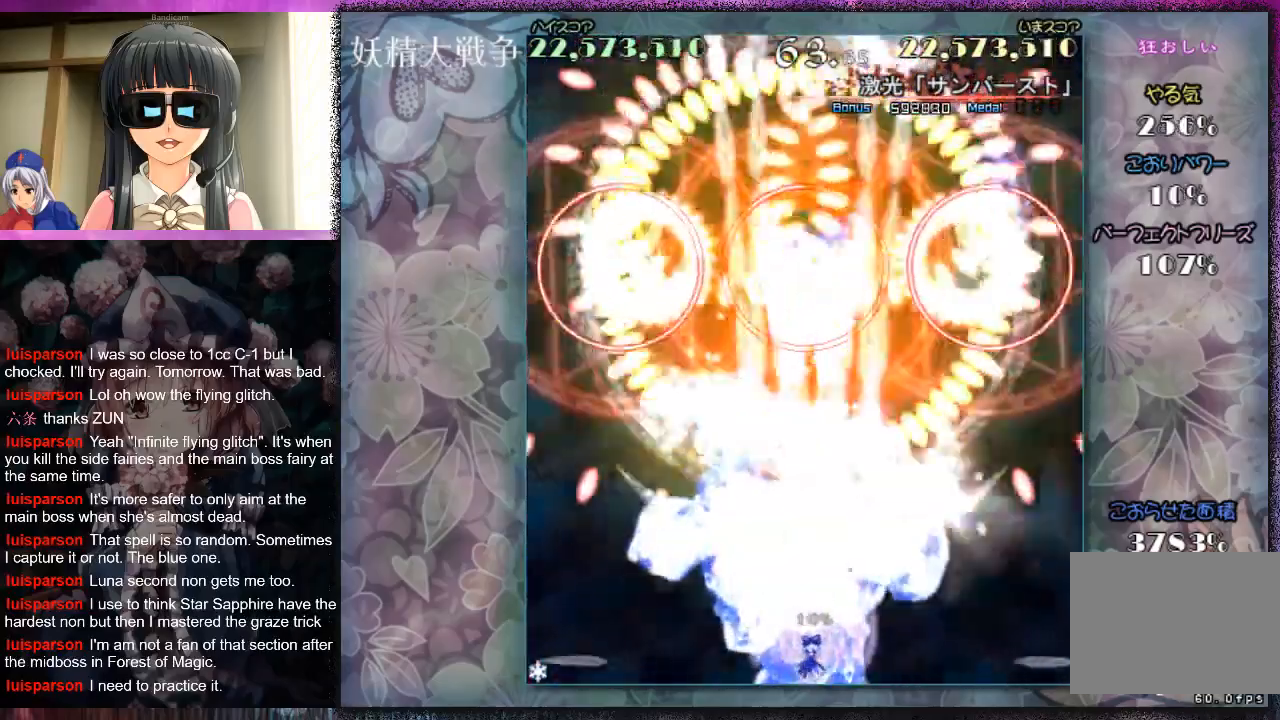
{"buttons": ["X"], "left_stick": "center", "events": [[100, "X", "down"], [167, "X", "up"], [267, "X", "down"], [333, "X", "up"], [433, "X", "down"]]}
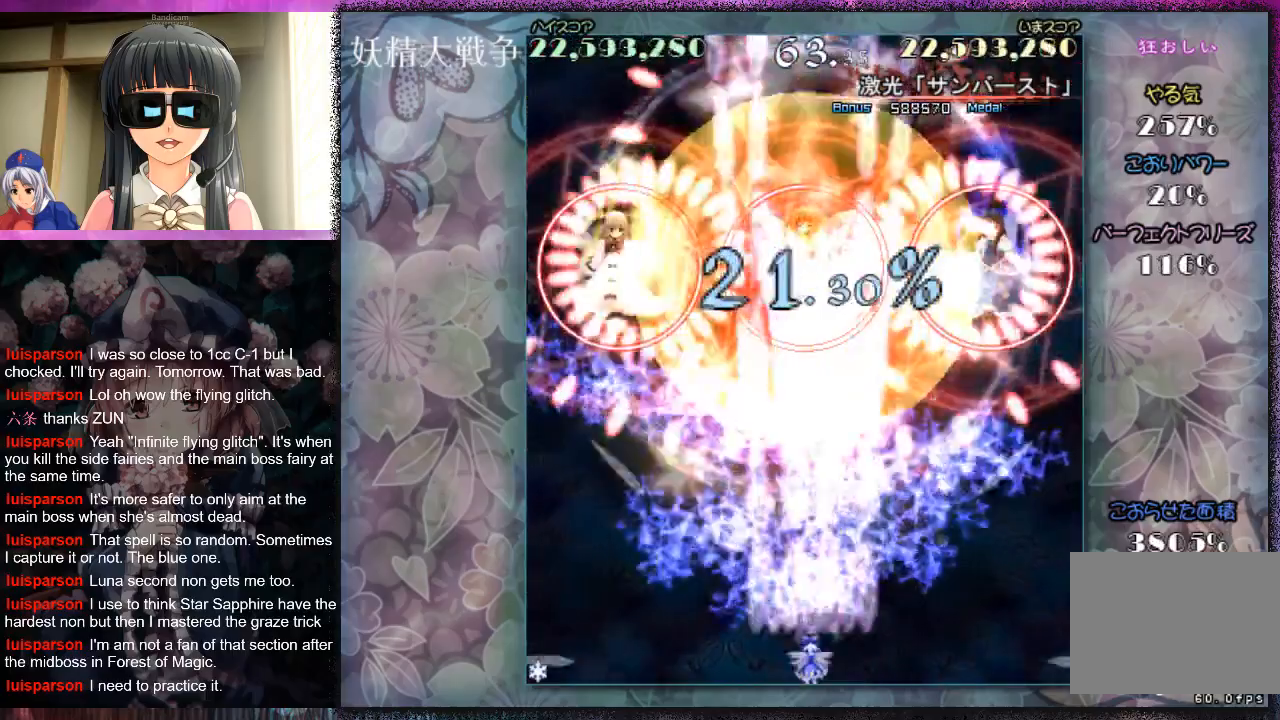
{"buttons": ["X", "L1"], "left_stick": "left", "events": [[33, "X", "up"], [67, "left_stick", "down"], [100, "X", "down"], [167, "X", "up"], [167, "left_stick", "center"], [267, "X", "down"], [300, "L1", "down"], [500, "left_stick", "left"]]}
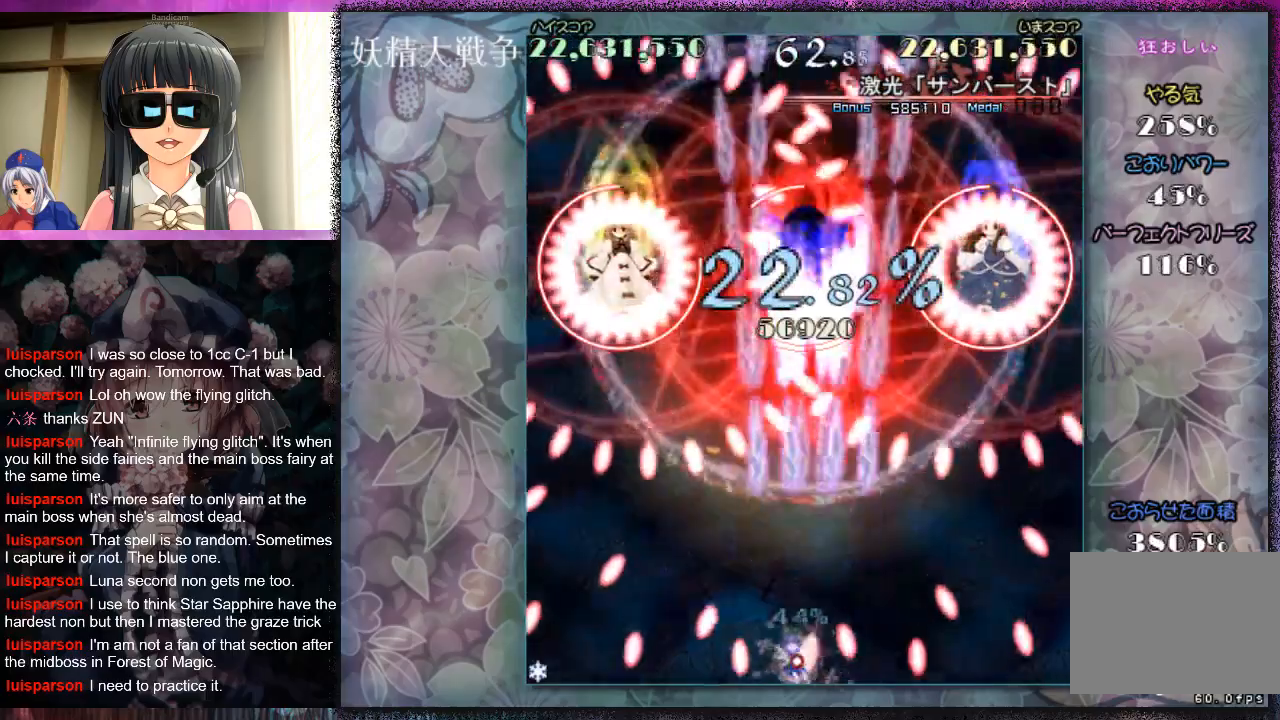
{"buttons": ["X", "L1"], "left_stick": "center", "events": [[100, "left_stick", "center"], [133, "R1", "down"], [267, "X", "up"], [300, "R1", "up"], [500, "X", "down"]]}
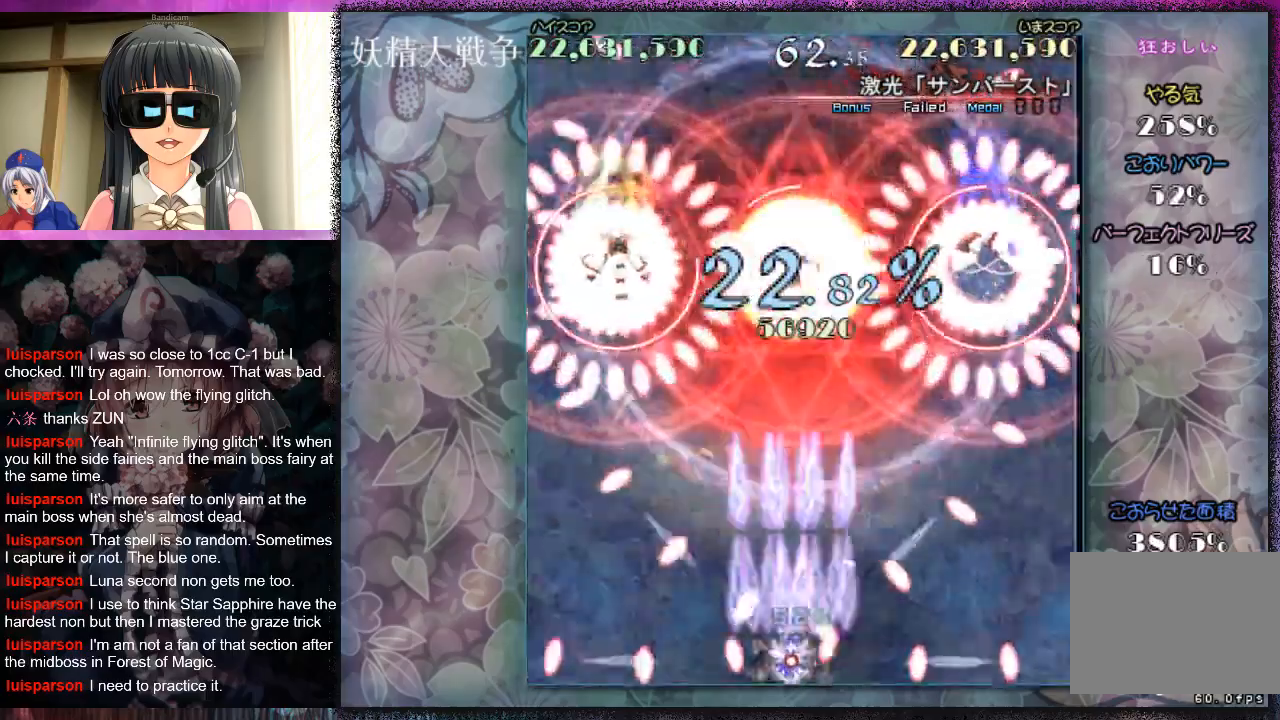
{"buttons": [], "left_stick": "center", "events": [[100, "X", "up"], [133, "L1", "up"]]}
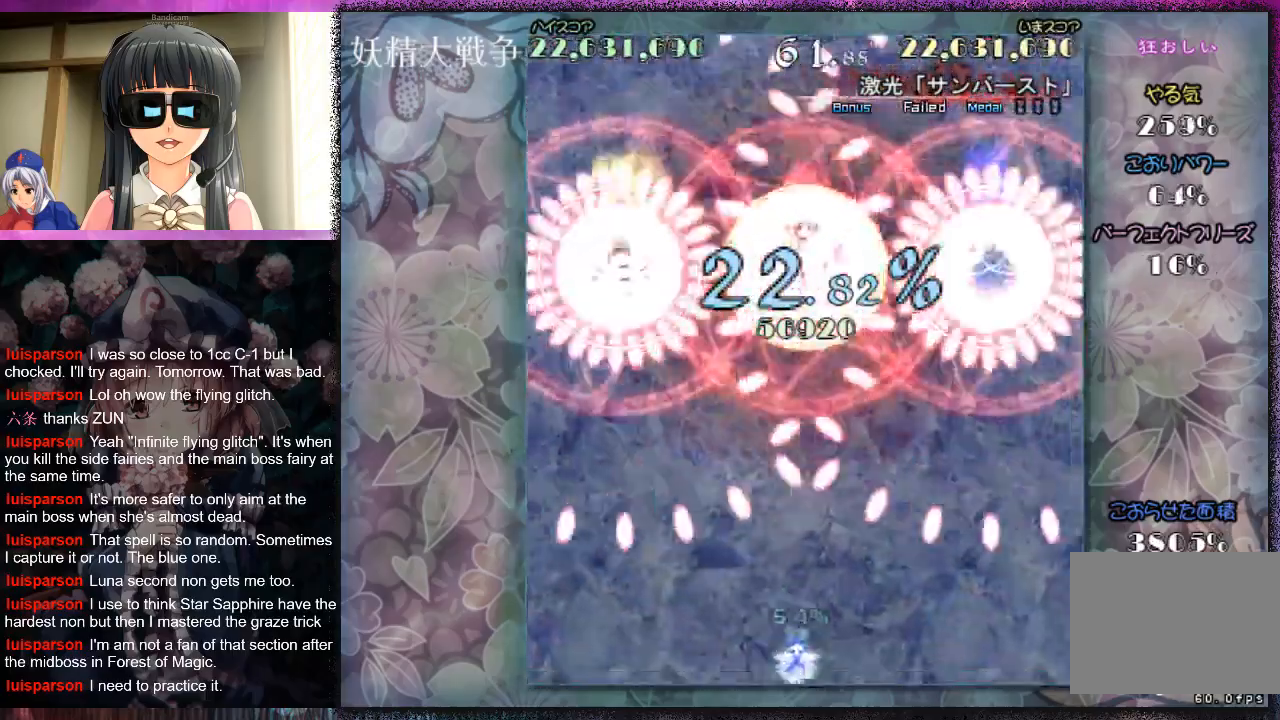
{"buttons": [], "left_stick": "up-right", "events": [[367, "X", "down"], [367, "left_stick", "up-right"], [433, "X", "up"]]}
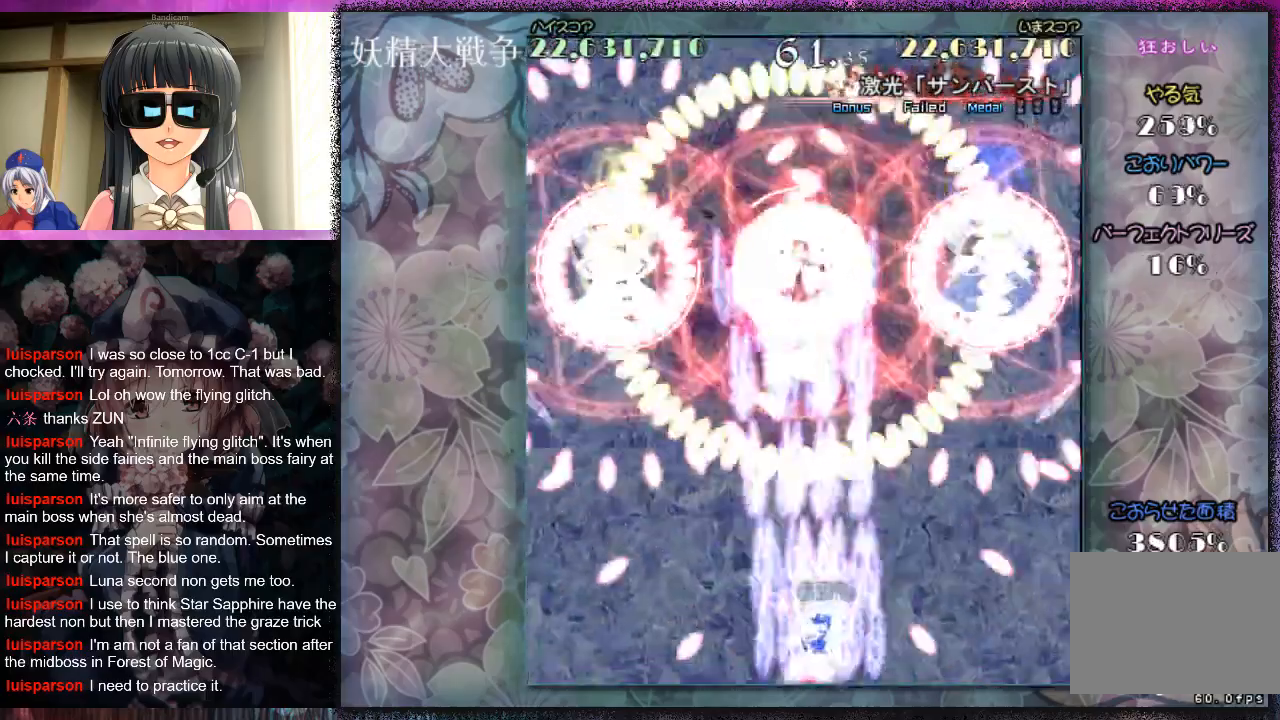
{"buttons": [], "left_stick": "right", "events": [[33, "X", "down"], [100, "X", "up"], [200, "X", "down"], [267, "X", "up"], [300, "left_stick", "right"], [367, "X", "down"], [467, "X", "up"]]}
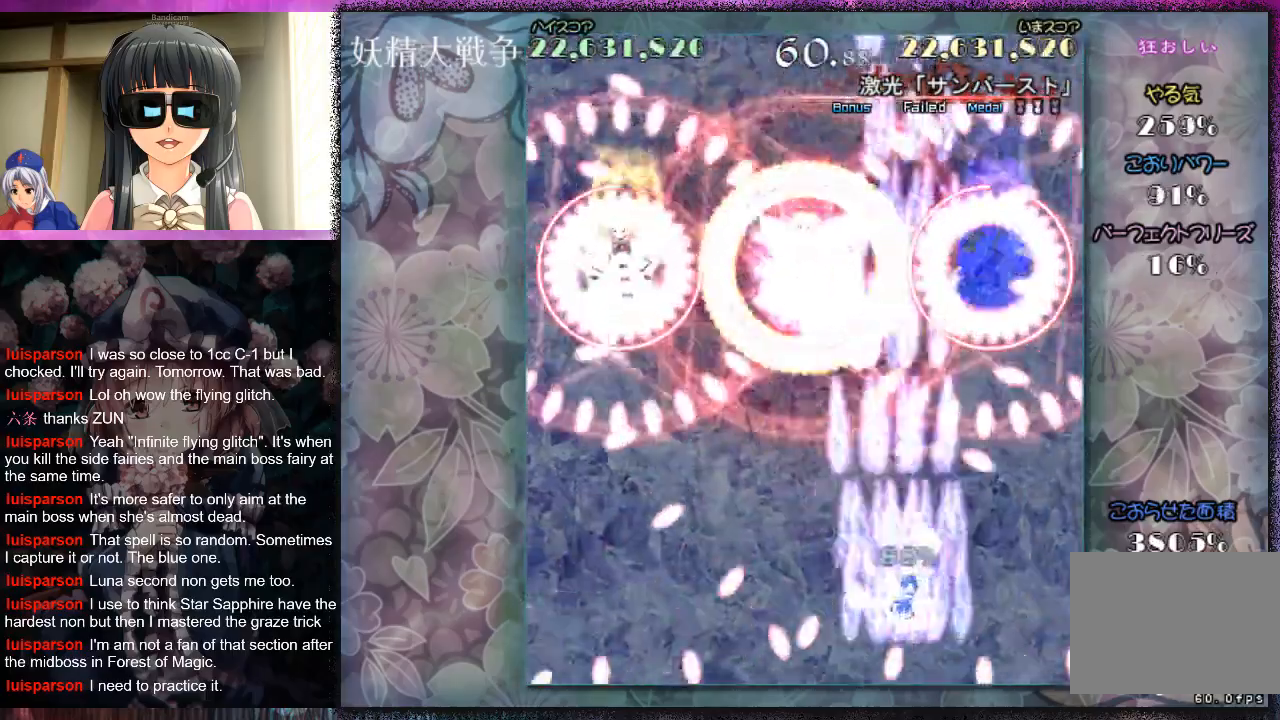
{"buttons": [], "left_stick": "center", "events": [[33, "X", "down"], [67, "left_stick", "up"], [100, "X", "up"], [200, "X", "down"], [200, "left_stick", "center"], [267, "X", "up"], [367, "X", "down"], [433, "X", "up"]]}
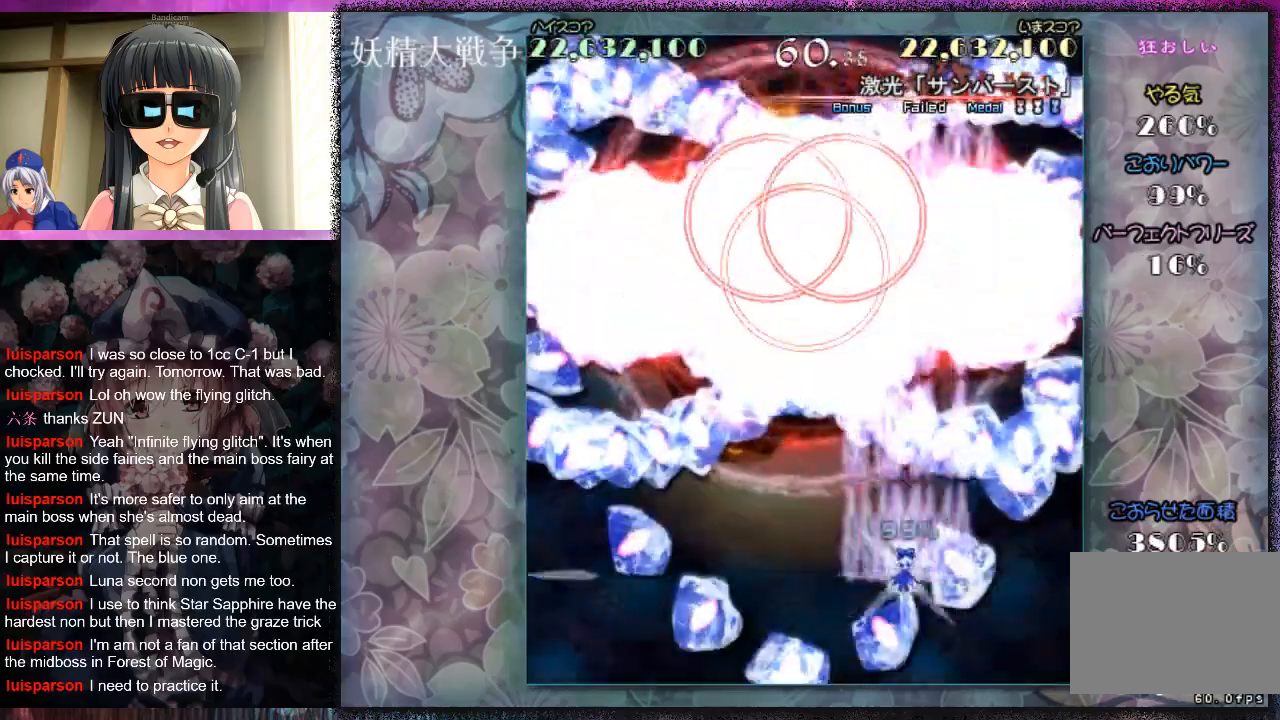
{"buttons": ["X"], "left_stick": "center", "events": [[33, "X", "down"], [100, "X", "up"], [200, "X", "down"], [233, "X", "up"], [333, "X", "down"], [400, "X", "up"], [500, "X", "down"]]}
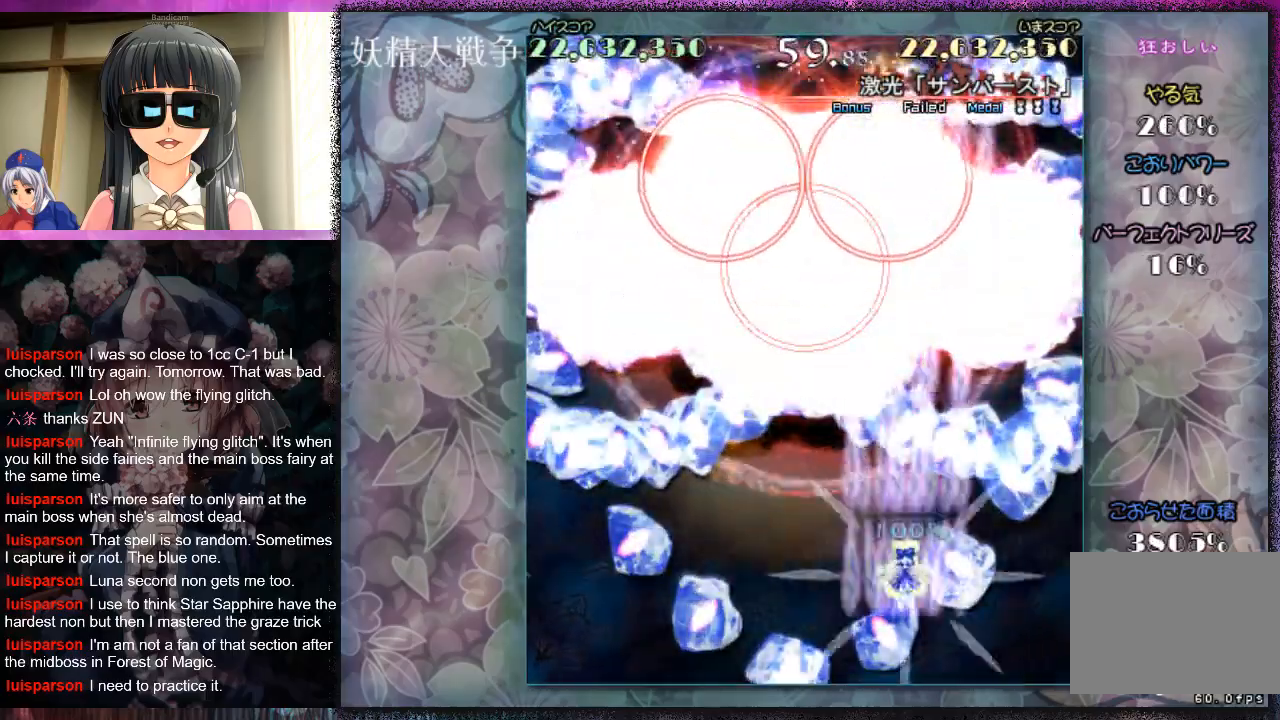
{"buttons": ["X"], "left_stick": "center", "events": [[67, "X", "up"], [67, "left_stick", "left"], [133, "left_stick", "center"], [167, "X", "down"], [200, "X", "up"], [300, "X", "down"], [367, "X", "up"], [467, "X", "down"]]}
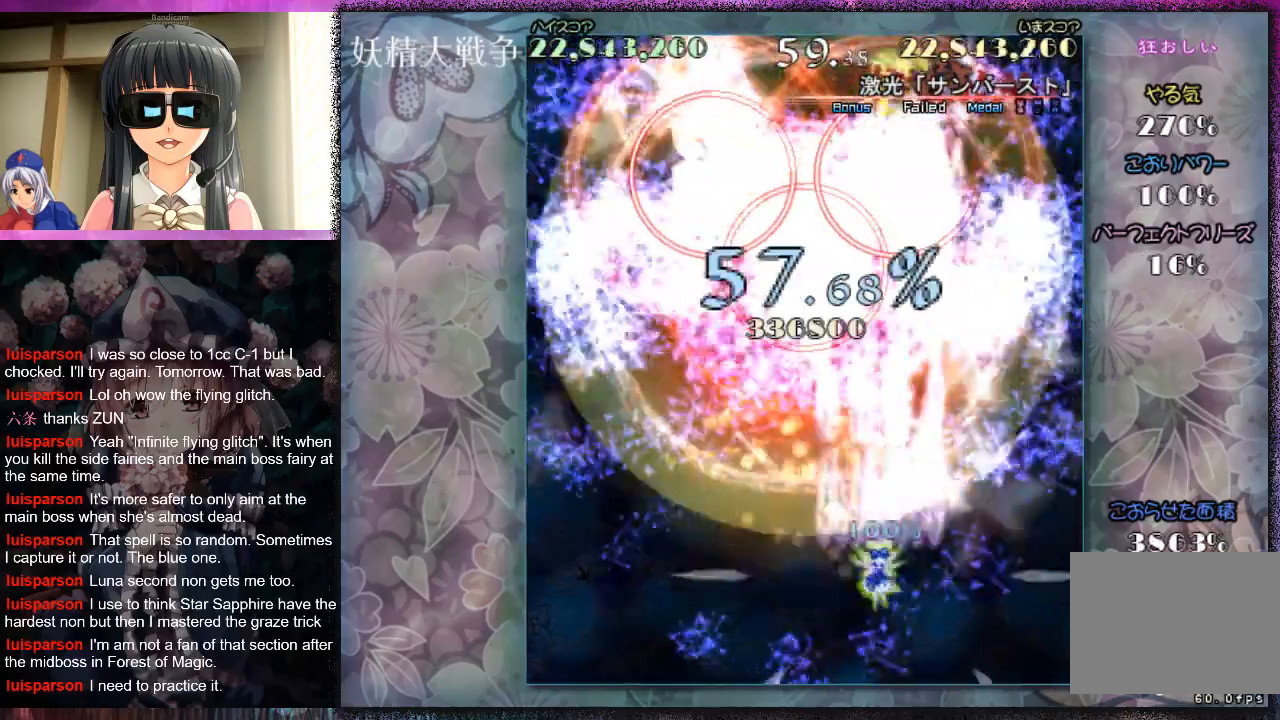
{"buttons": ["X", "L1"], "left_stick": "up", "events": [[33, "X", "up"], [133, "X", "down"], [200, "X", "up"], [300, "X", "down"], [333, "L1", "down"], [333, "left_stick", "up"]]}
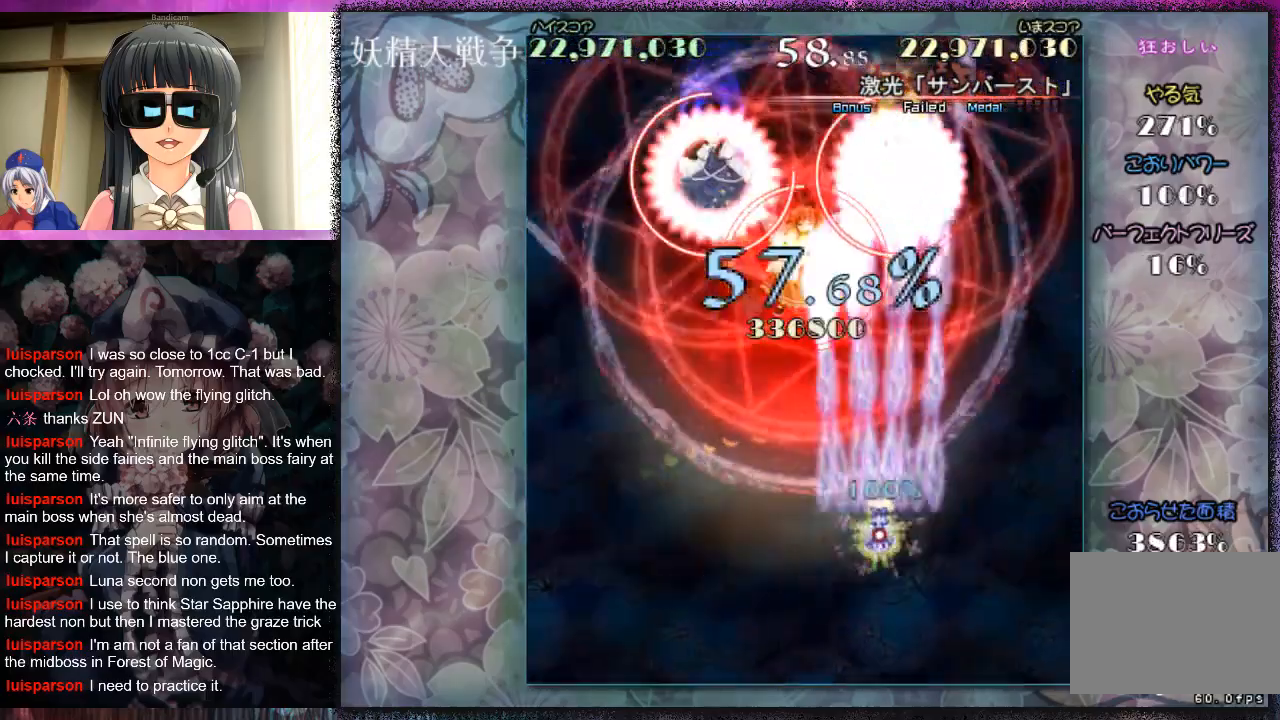
{"buttons": ["X", "L1"], "left_stick": "up", "events": []}
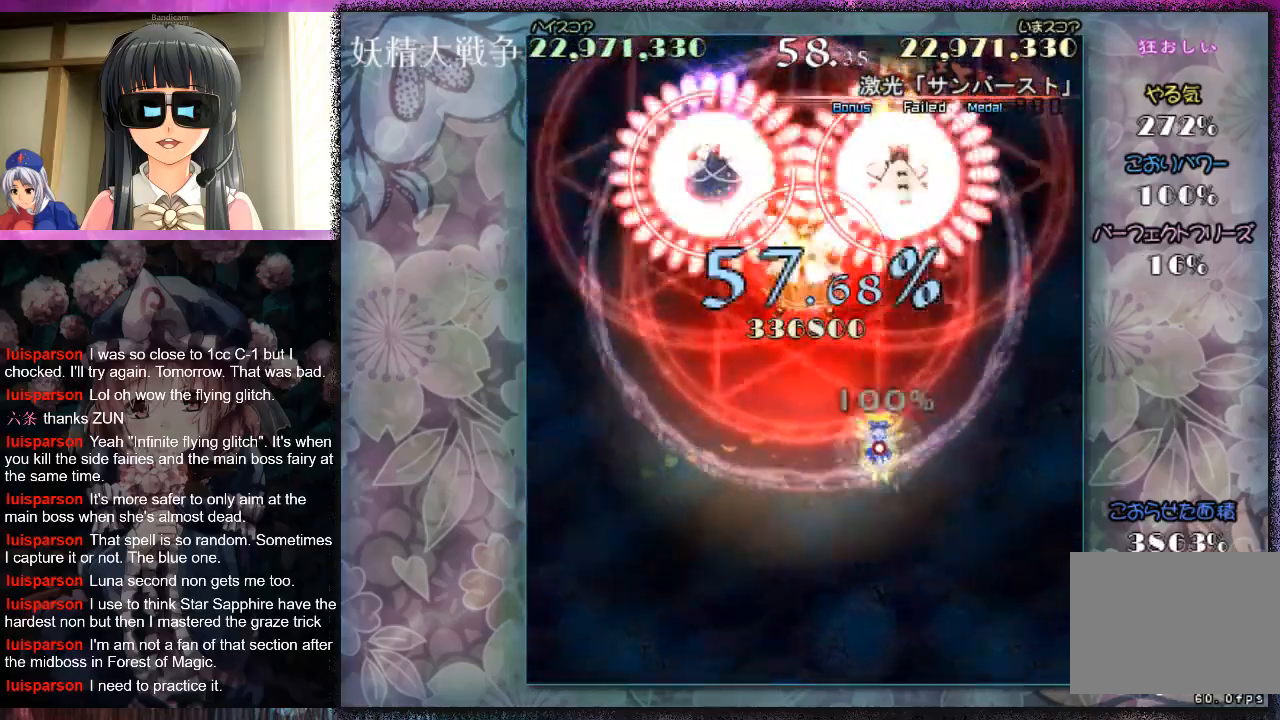
{"buttons": ["X", "L1"], "left_stick": "center", "events": [[200, "left_stick", "center"]]}
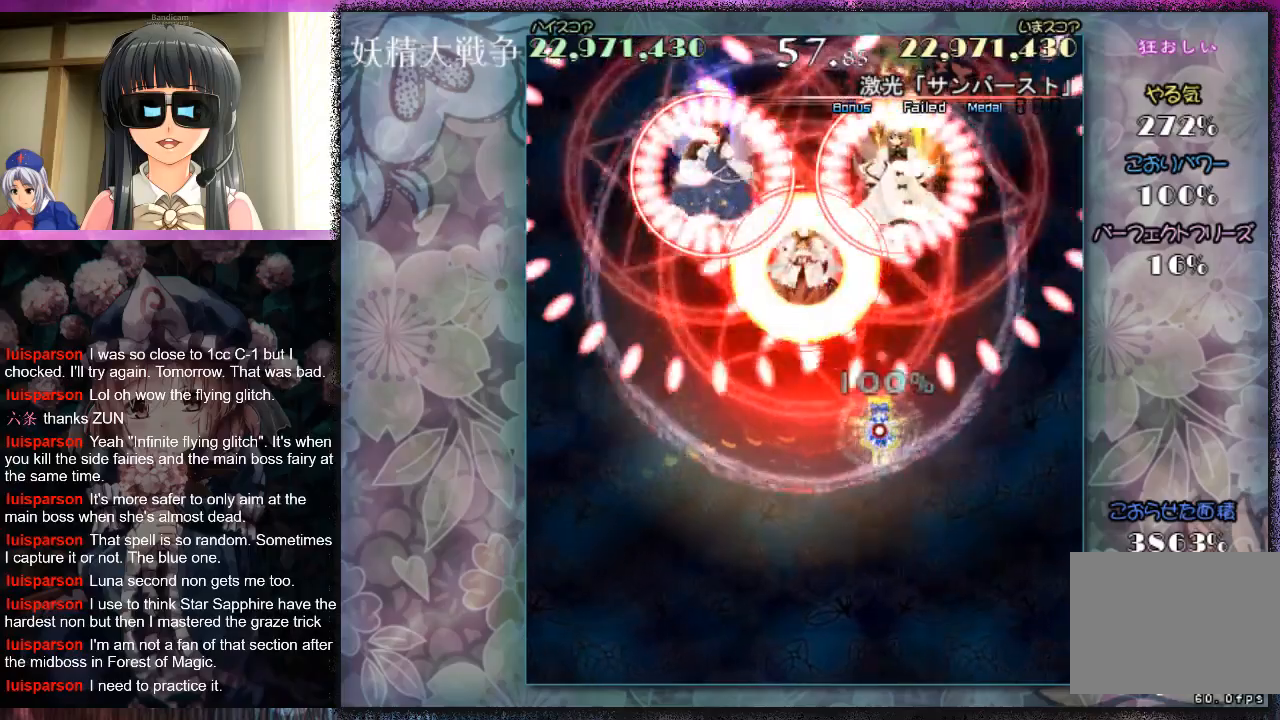
{"buttons": [], "left_stick": "center", "events": [[100, "X", "up"], [200, "X", "down"], [267, "L1", "up"], [267, "X", "up"], [367, "X", "down"], [433, "X", "up"]]}
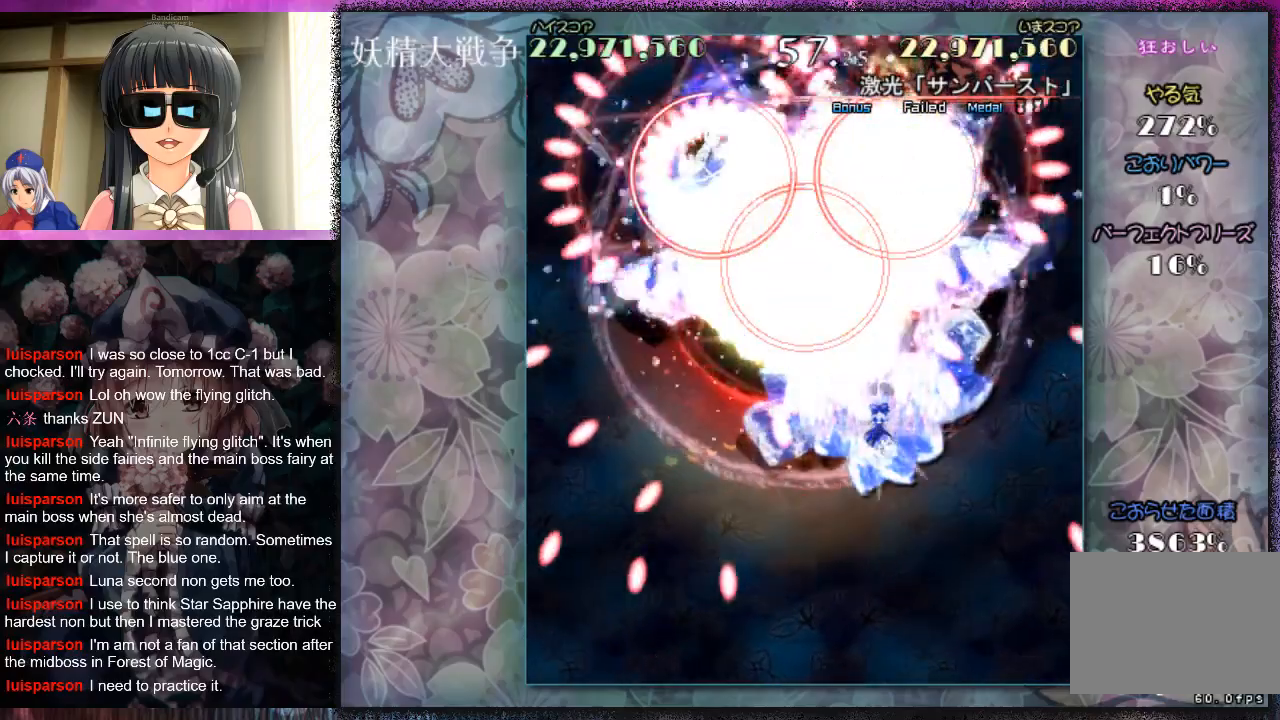
{"buttons": [], "left_stick": "center", "events": [[33, "X", "down"], [100, "X", "up"], [200, "X", "down"], [200, "left_stick", "down"], [267, "X", "up"], [333, "left_stick", "center"], [367, "X", "down"], [433, "X", "up"]]}
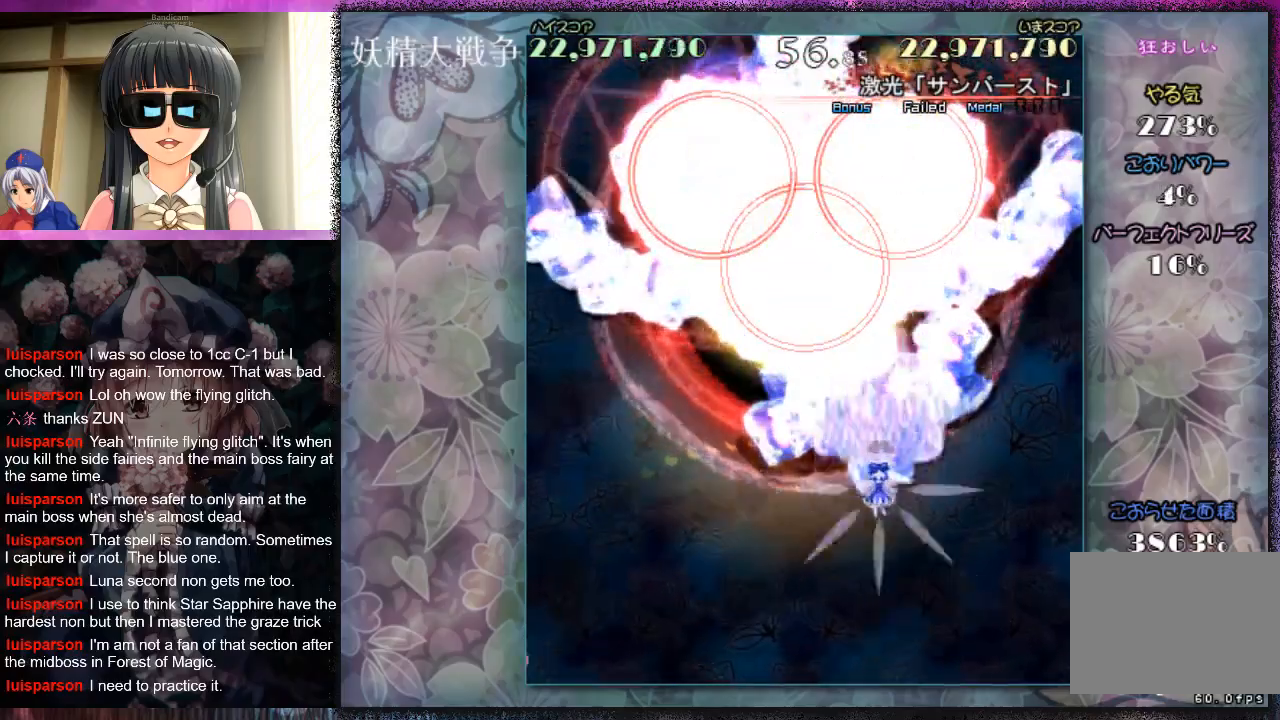
{"buttons": ["X"], "left_stick": "center", "events": [[33, "X", "down"], [67, "X", "up"], [167, "X", "down"], [233, "X", "up"], [333, "X", "down"], [400, "X", "up"], [500, "X", "down"]]}
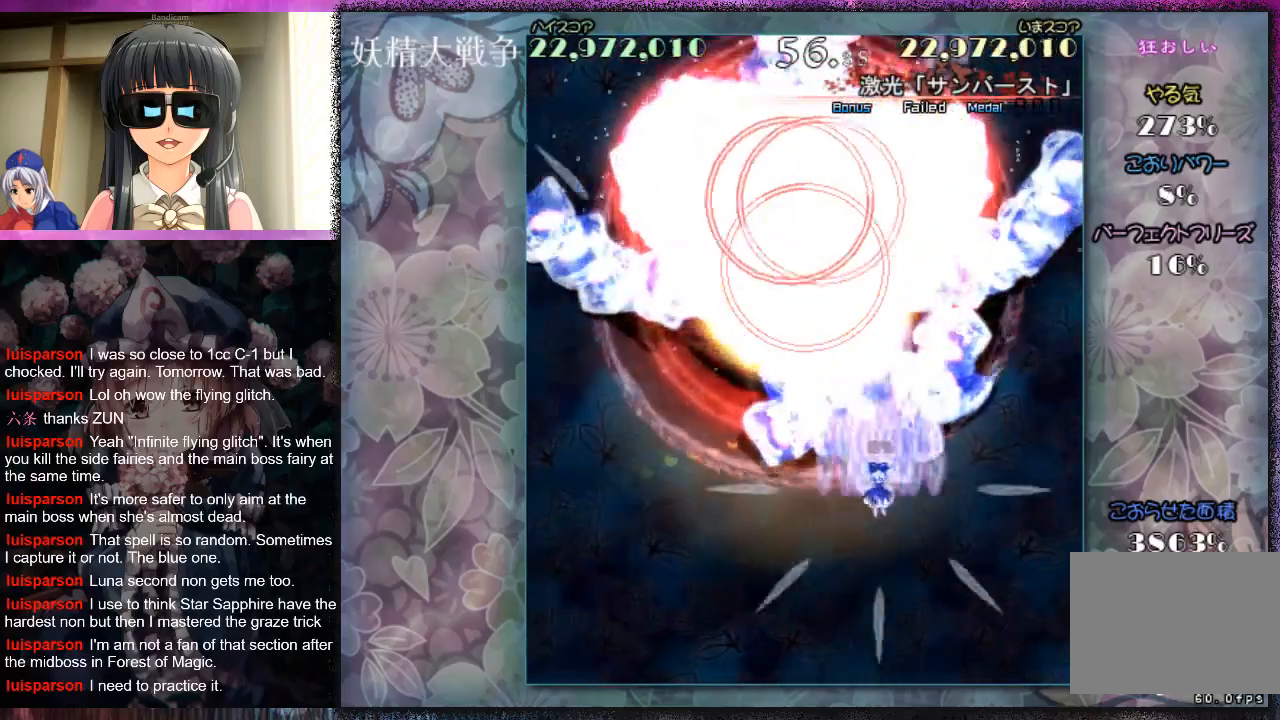
{"buttons": ["X"], "left_stick": "down-right", "events": [[67, "X", "up"], [133, "X", "down"], [200, "X", "up"], [233, "left_stick", "down-left"], [267, "X", "down"], [367, "X", "up"], [433, "X", "down"], [500, "left_stick", "down-right"]]}
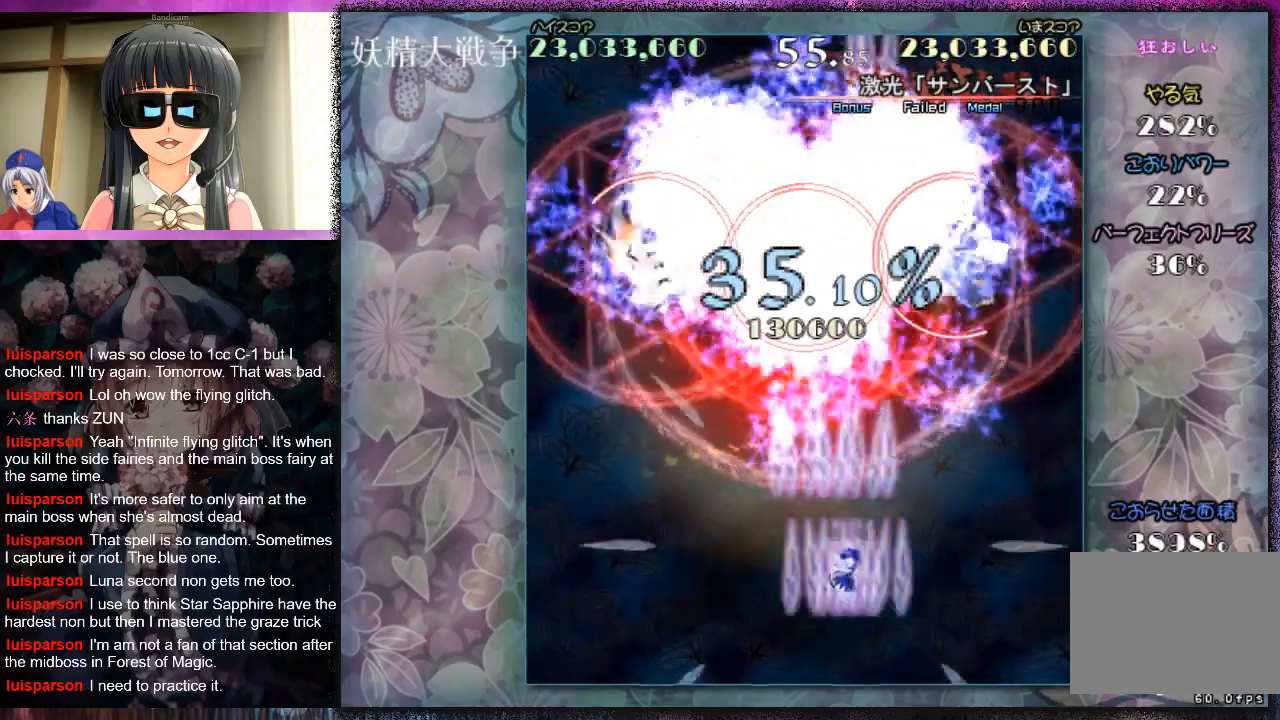
{"buttons": [], "left_stick": "center", "events": [[33, "X", "up"], [100, "X", "down"], [167, "X", "up"], [167, "left_stick", "right"], [267, "X", "down"], [333, "X", "up"], [333, "left_stick", "down"], [400, "X", "down"], [400, "left_stick", "center"], [467, "X", "up"]]}
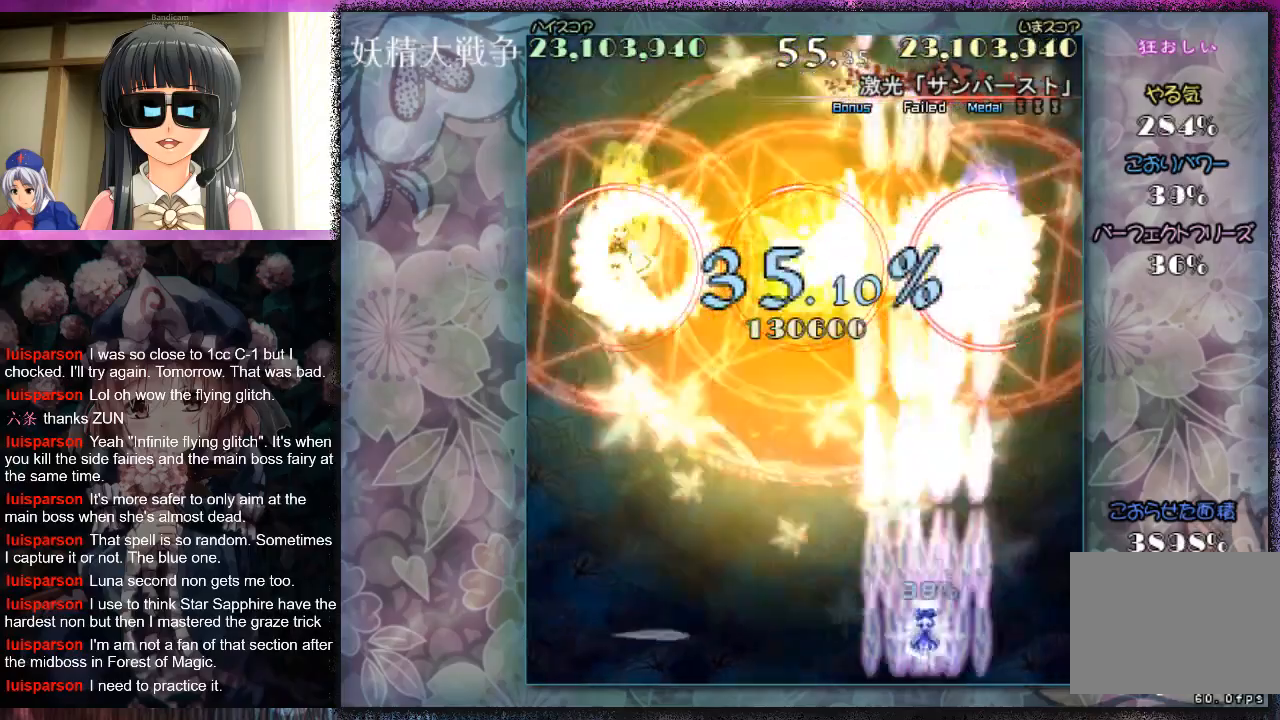
{"buttons": ["X"], "left_stick": "center", "events": [[67, "X", "down"], [100, "X", "up"], [200, "X", "down"], [267, "X", "up"], [300, "left_stick", "left"], [333, "X", "down"], [367, "X", "up"], [400, "left_stick", "center"], [467, "X", "down"]]}
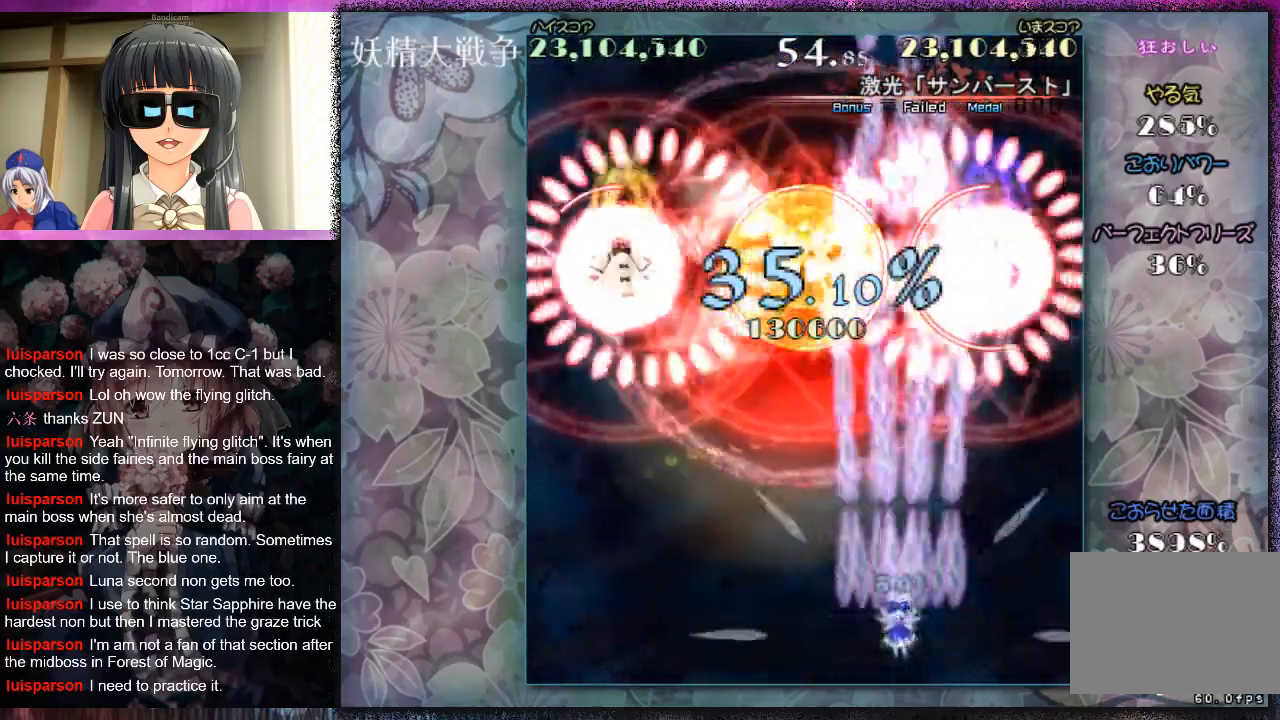
{"buttons": ["X", "L1"], "left_stick": "down", "events": [[33, "X", "up"], [67, "left_stick", "up"], [100, "L1", "down"], [100, "X", "down"], [267, "left_stick", "up-left"], [433, "left_stick", "down"]]}
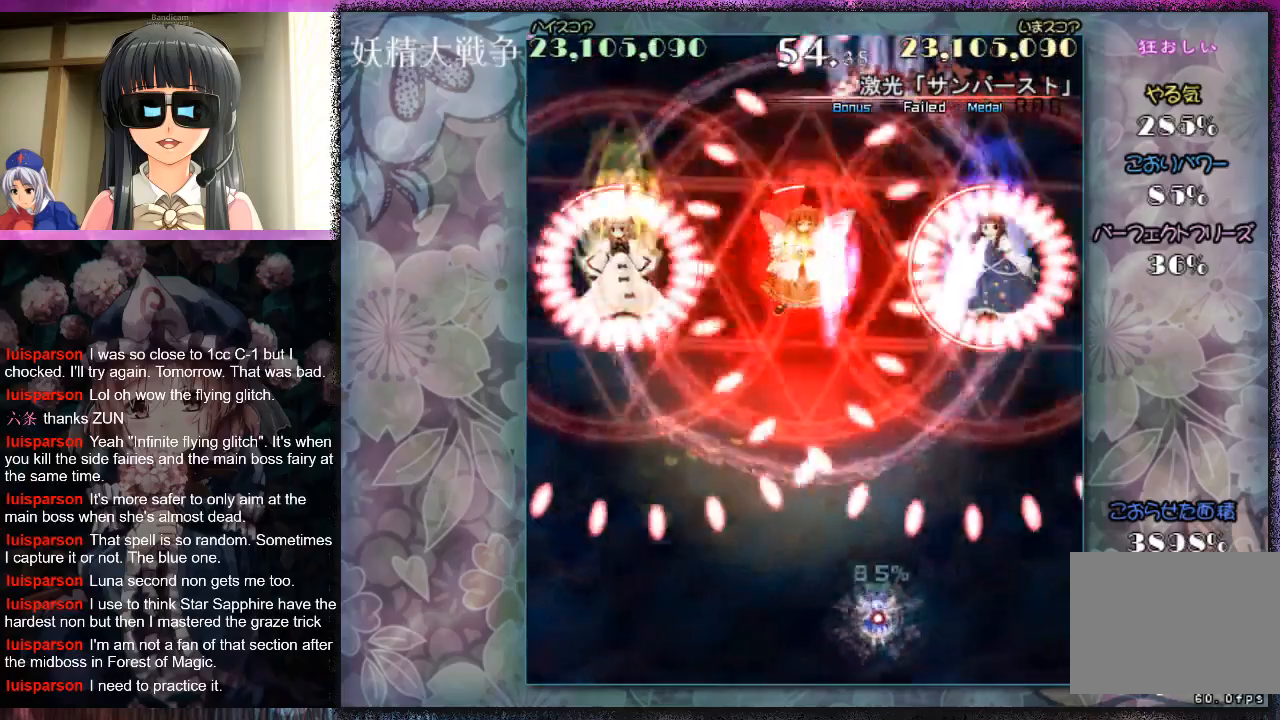
{"buttons": ["X", "L1"], "left_stick": "right", "events": [[200, "left_stick", "left"], [267, "left_stick", "up"], [367, "left_stick", "right"]]}
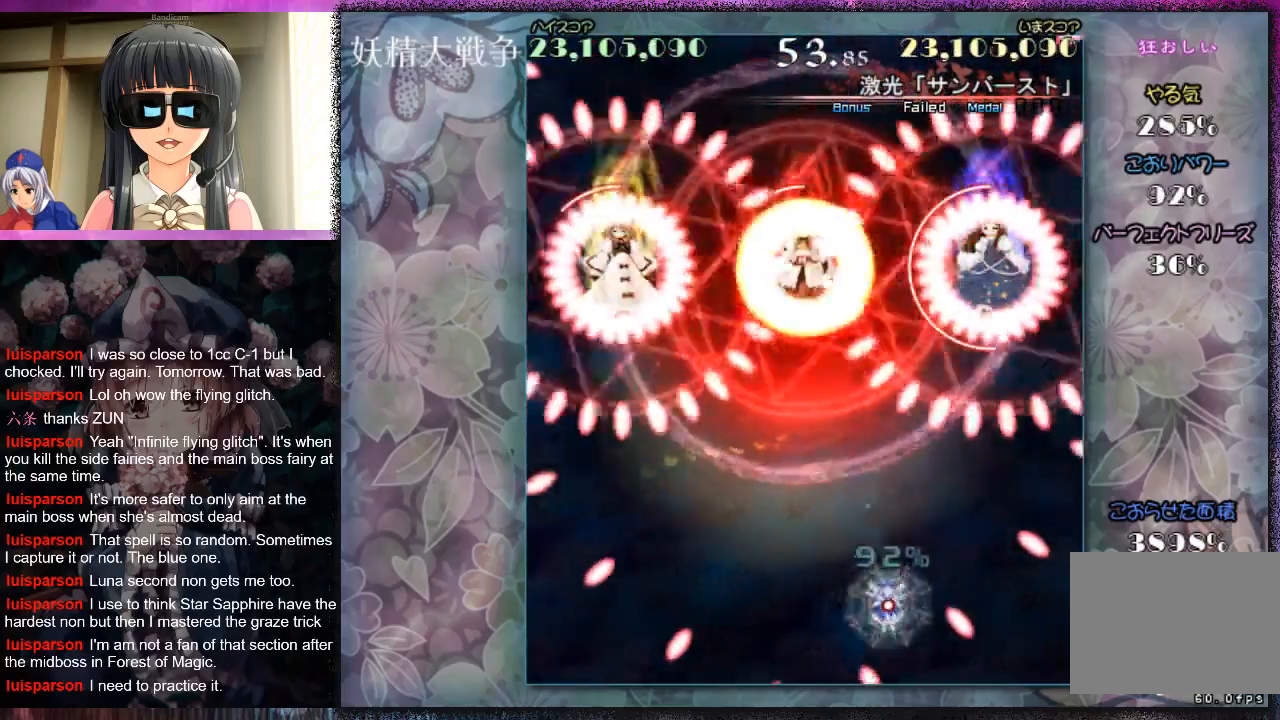
{"buttons": ["L1"], "left_stick": "down", "events": [[33, "left_stick", "up"], [100, "left_stick", "up-left"], [333, "left_stick", "up"], [433, "X", "up"], [500, "left_stick", "down"]]}
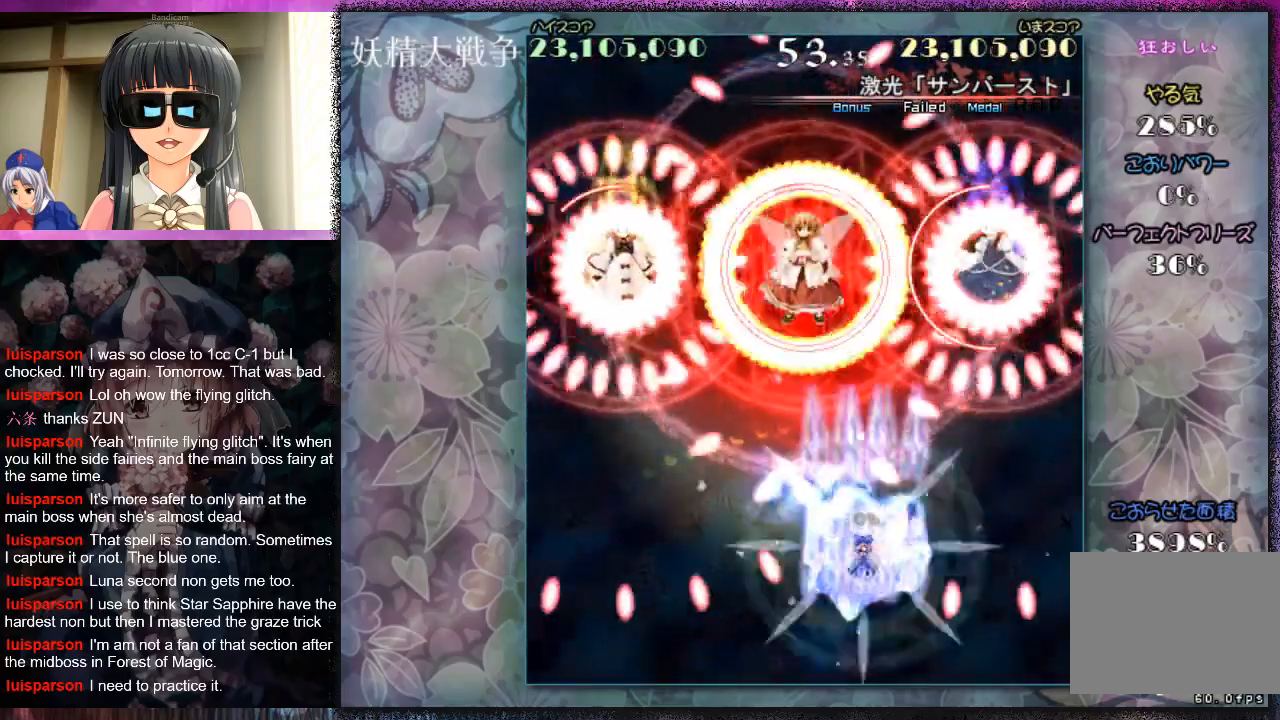
{"buttons": [], "left_stick": "center", "events": [[33, "X", "down"], [67, "L1", "up"], [100, "X", "up"], [100, "left_stick", "center"], [200, "X", "down"], [267, "X", "up"], [367, "X", "down"], [433, "X", "up"]]}
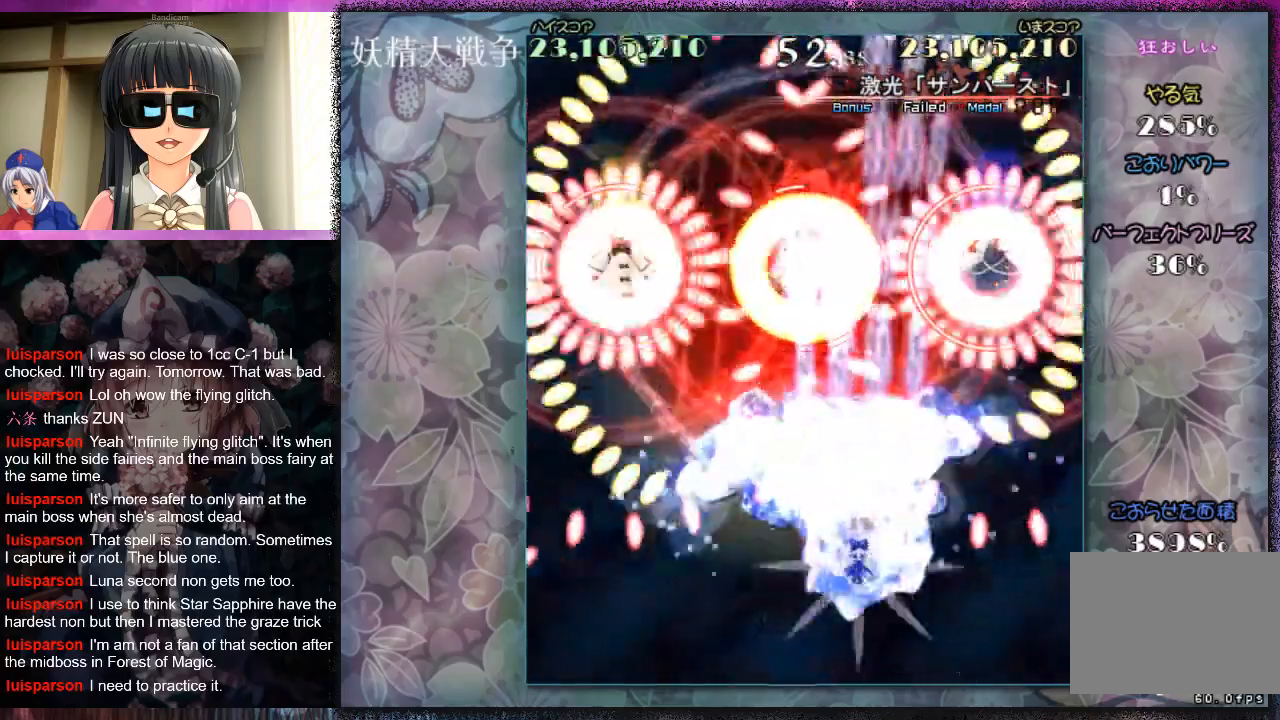
{"buttons": [], "left_stick": "center", "events": [[33, "X", "down"], [100, "X", "up"], [133, "left_stick", "down"], [200, "X", "down"], [267, "X", "up"], [267, "left_stick", "center"], [367, "X", "down"], [433, "X", "up"]]}
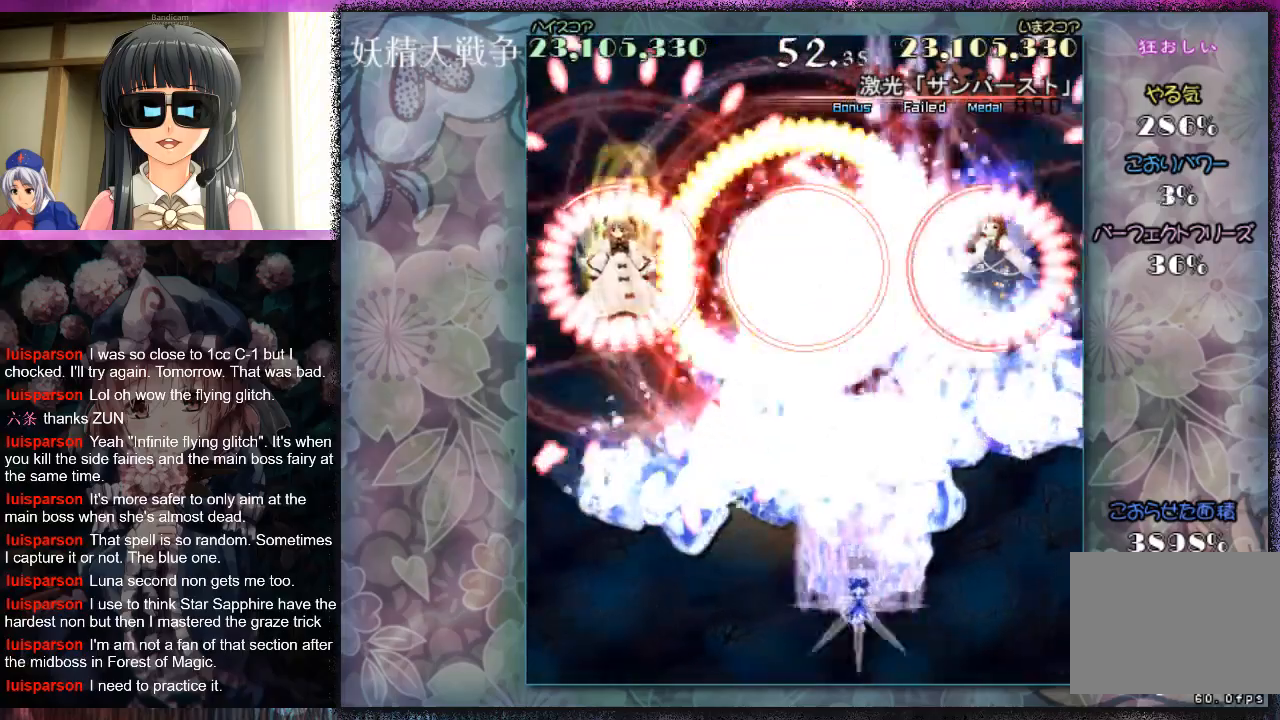
{"buttons": [], "left_stick": "center", "events": [[33, "X", "down"], [133, "X", "up"], [133, "left_stick", "down"], [200, "X", "down"], [267, "X", "up"], [267, "left_stick", "center"], [367, "X", "down"], [433, "X", "up"]]}
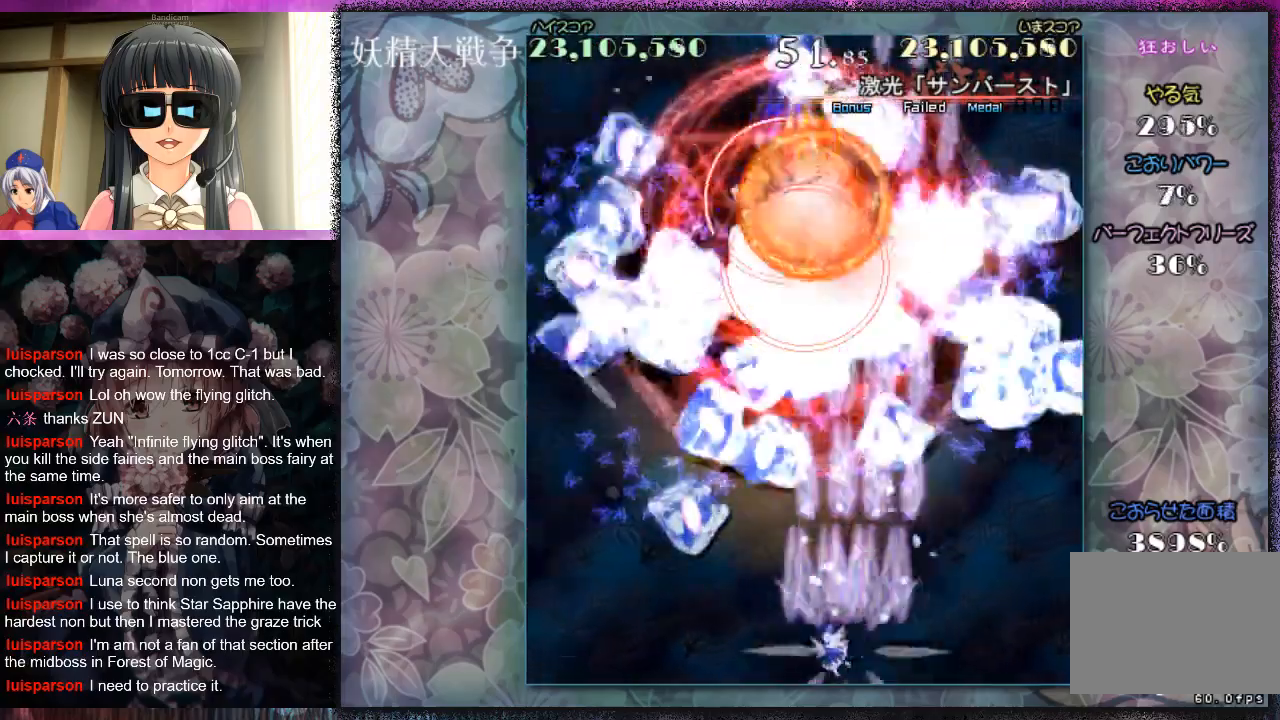
{"buttons": ["X"], "left_stick": "center", "events": [[33, "X", "down"], [33, "left_stick", "left"], [100, "X", "up"], [100, "left_stick", "center"], [167, "X", "down"], [233, "X", "up"], [333, "X", "down"], [400, "X", "up"], [500, "X", "down"]]}
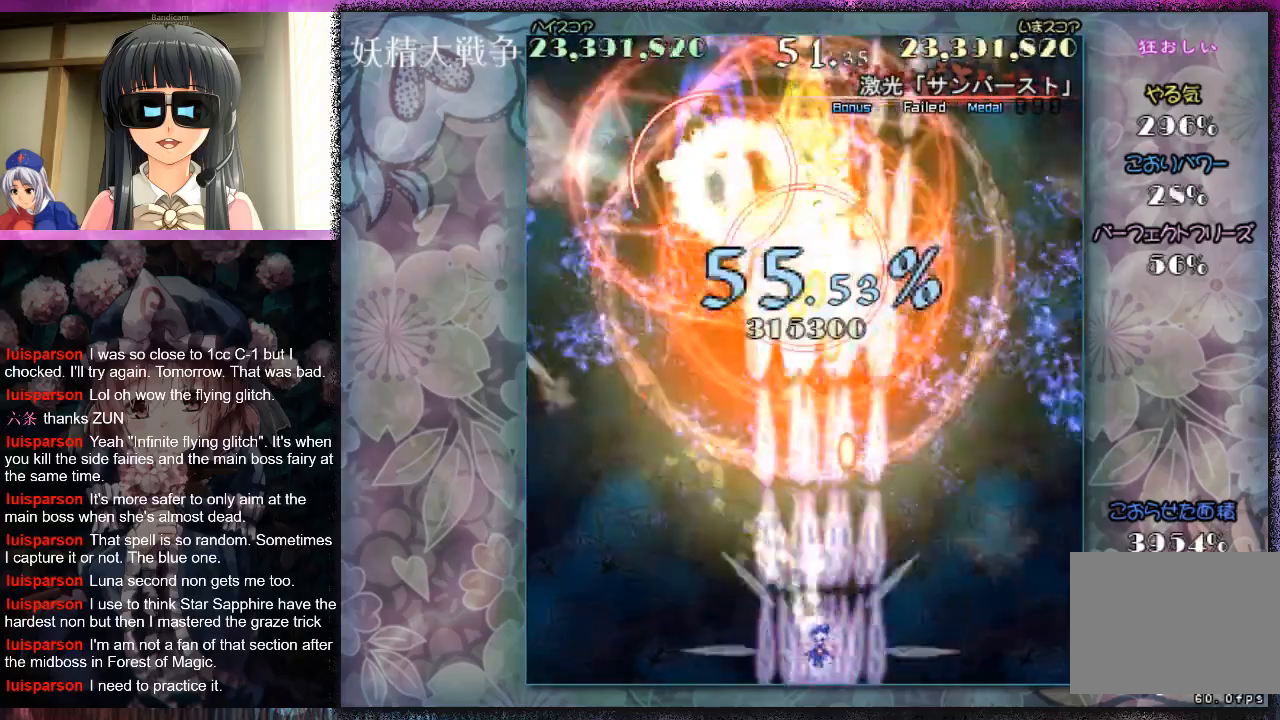
{"buttons": ["L1"], "left_stick": "center", "events": [[67, "L1", "down"], [67, "X", "up"], [67, "left_stick", "left"], [133, "X", "down"], [200, "X", "up"], [200, "left_stick", "center"], [267, "X", "down"], [333, "left_stick", "left"], [467, "X", "up"], [467, "left_stick", "center"]]}
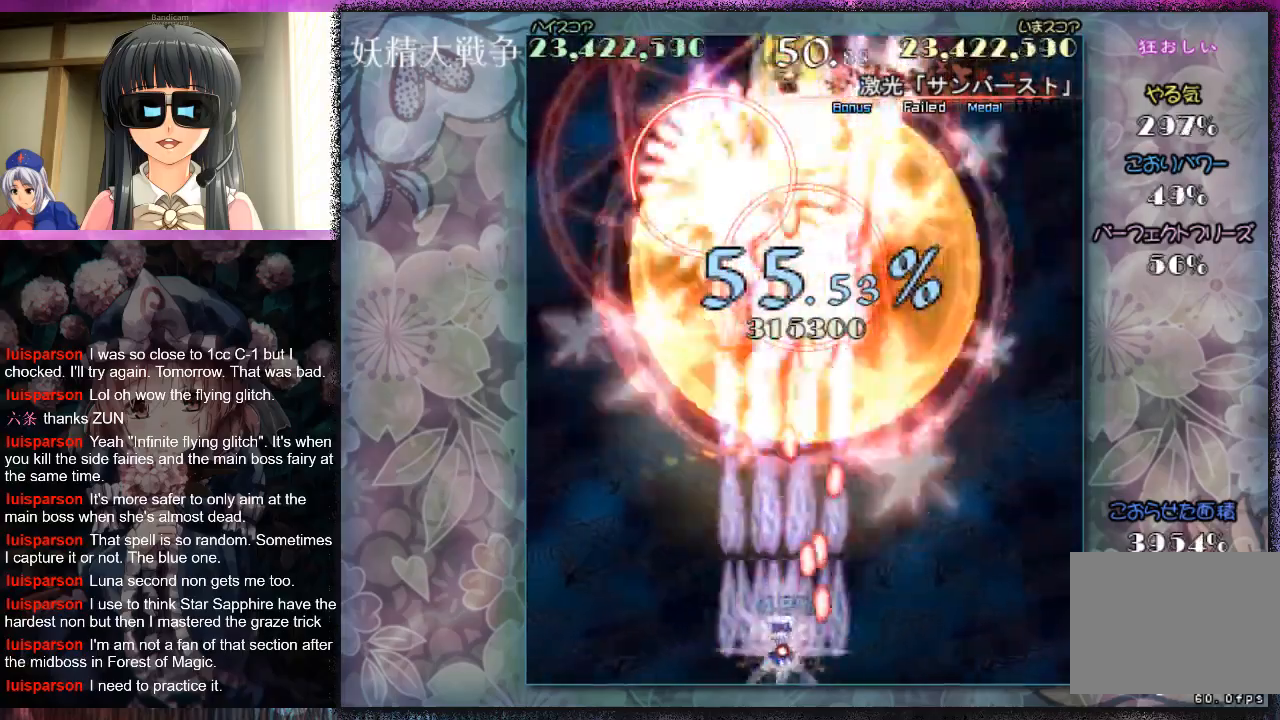
{"buttons": ["X", "L1"], "left_stick": "up-left", "events": [[67, "X", "down"], [100, "left_stick", "up-left"], [200, "X", "up"], [267, "X", "down"], [333, "X", "up"], [433, "X", "down"]]}
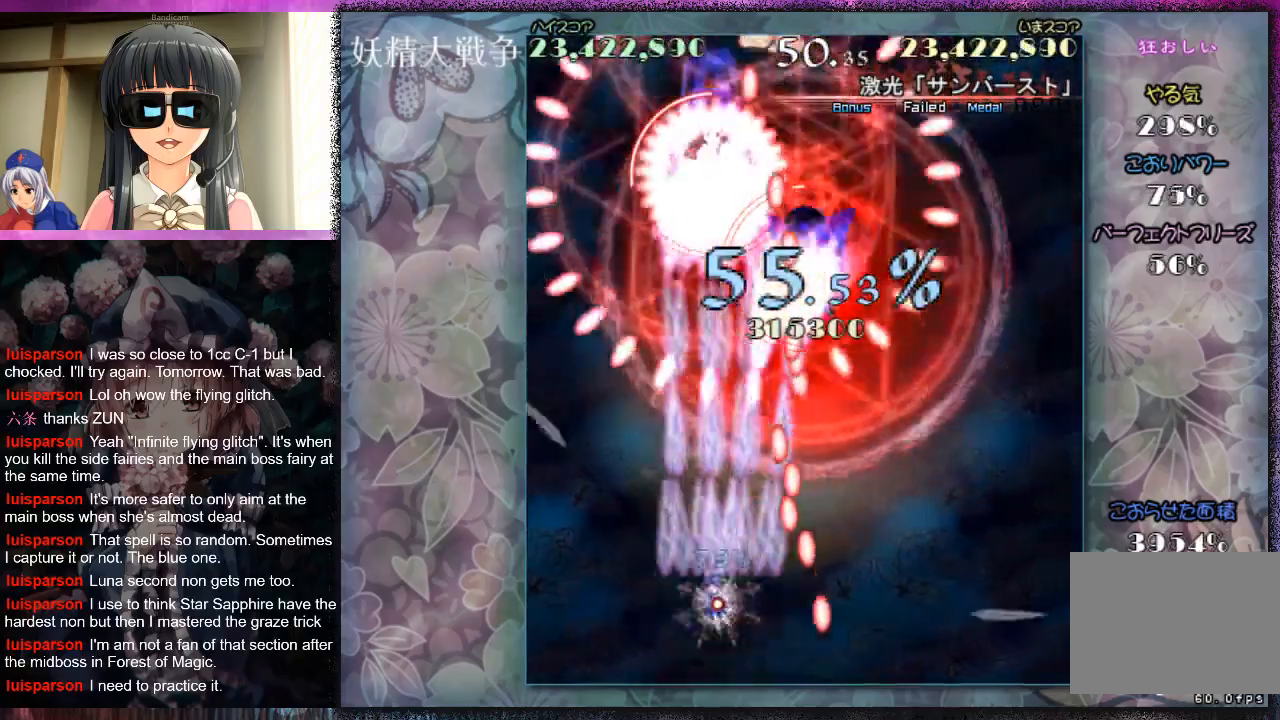
{"buttons": ["X", "L1"], "left_stick": "up", "events": [[100, "left_stick", "center"], [233, "left_stick", "down-left"], [400, "left_stick", "center"], [500, "left_stick", "up"]]}